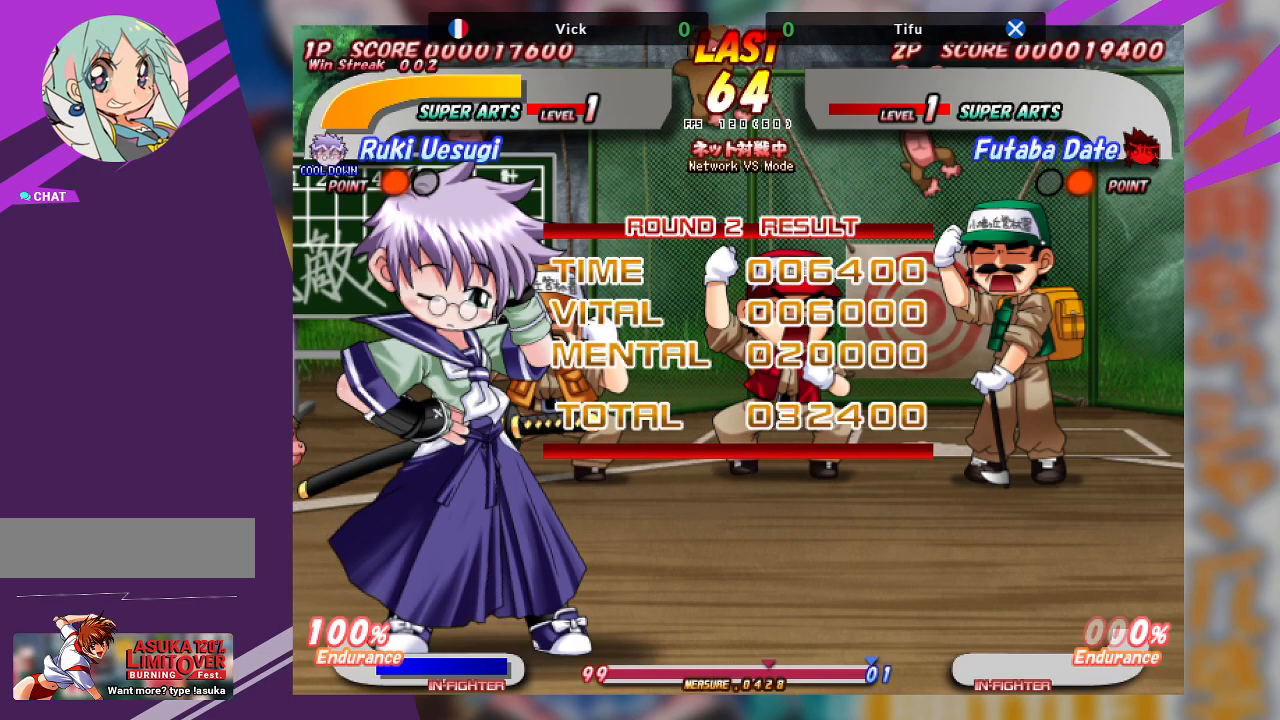
Gameplay with a controller (arcade stick); each line is a JSON object with the inputs held at the frame after it (dt_ms = milliseconds from this image to that frame). "events" lists button and stick changes between this image and that frame as [ms after this image, input, new state], when the widget could be followed in between. Not read: L3 R3 other_buttons.
{"dt_ms": 500, "buttons": ["SQUARE"], "left_stick": "center", "events": [[500, "SQUARE", "down"]]}
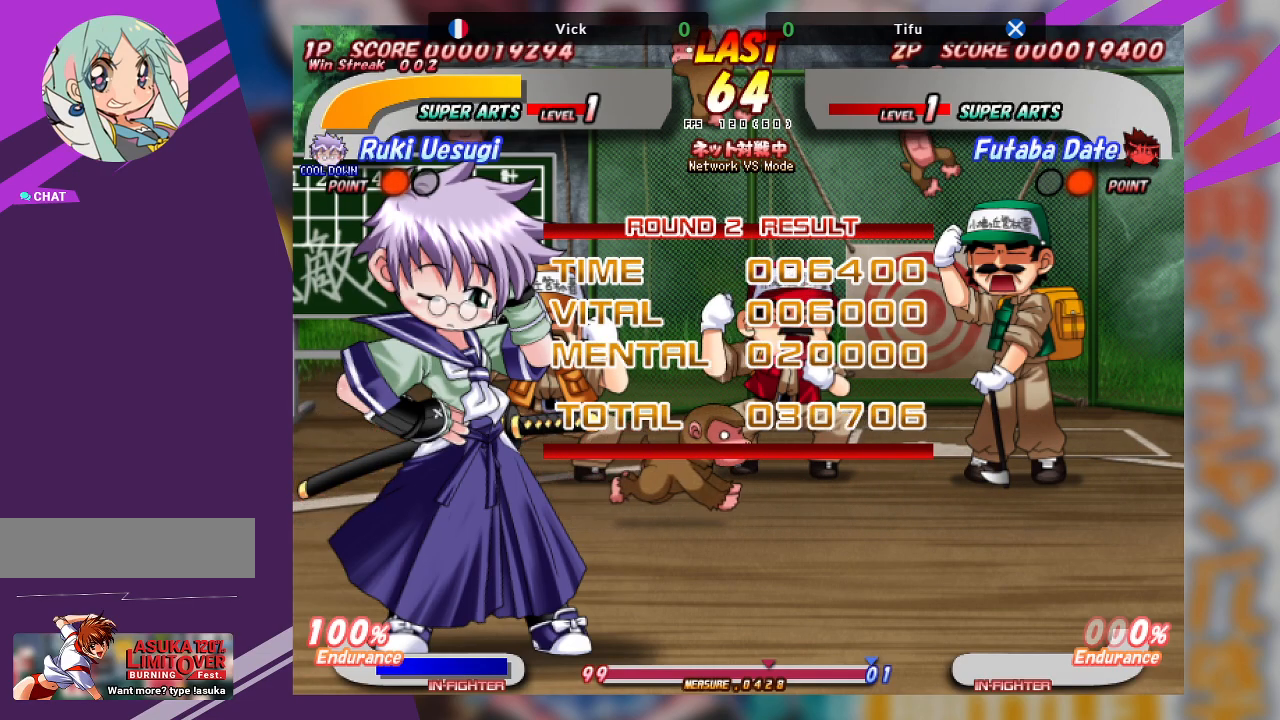
{"dt_ms": 500, "buttons": ["SQUARE"], "left_stick": "center", "events": [[83, "SQUARE", "up"], [233, "SQUARE", "down"], [367, "SQUARE", "up"], [500, "SQUARE", "down"]]}
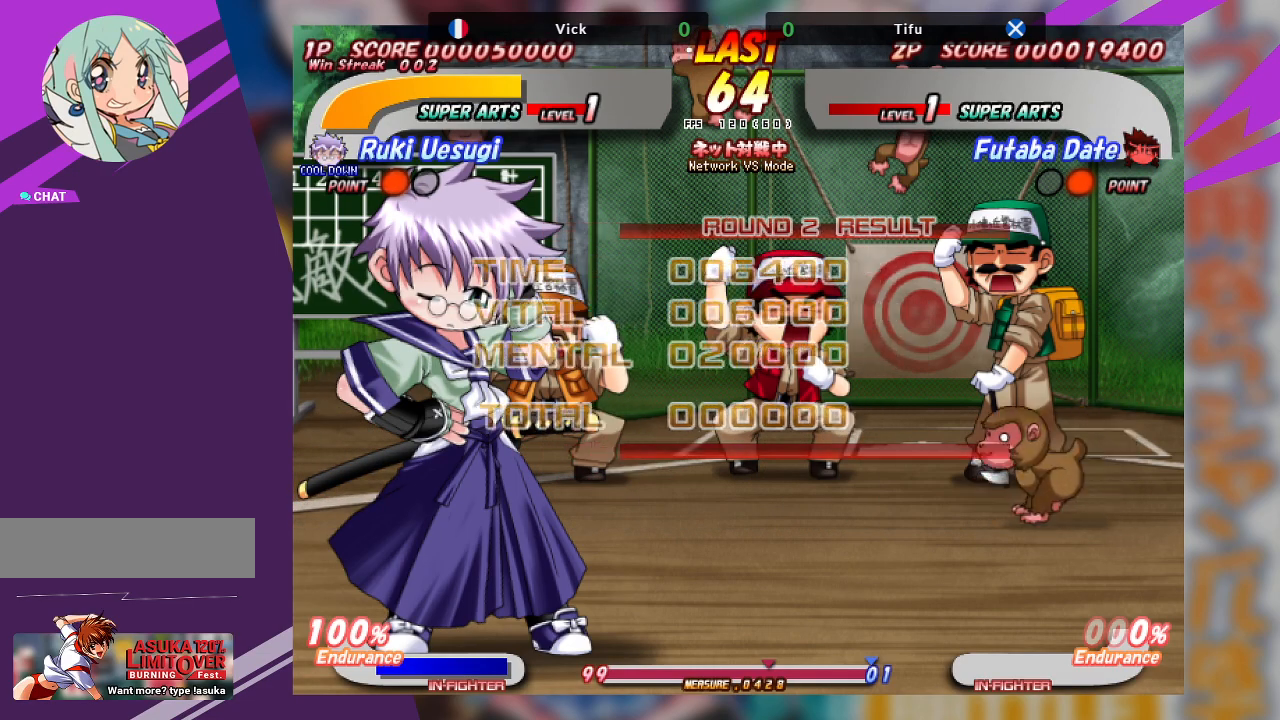
{"dt_ms": 500, "buttons": [], "left_stick": "center", "events": [[150, "SQUARE", "up"]]}
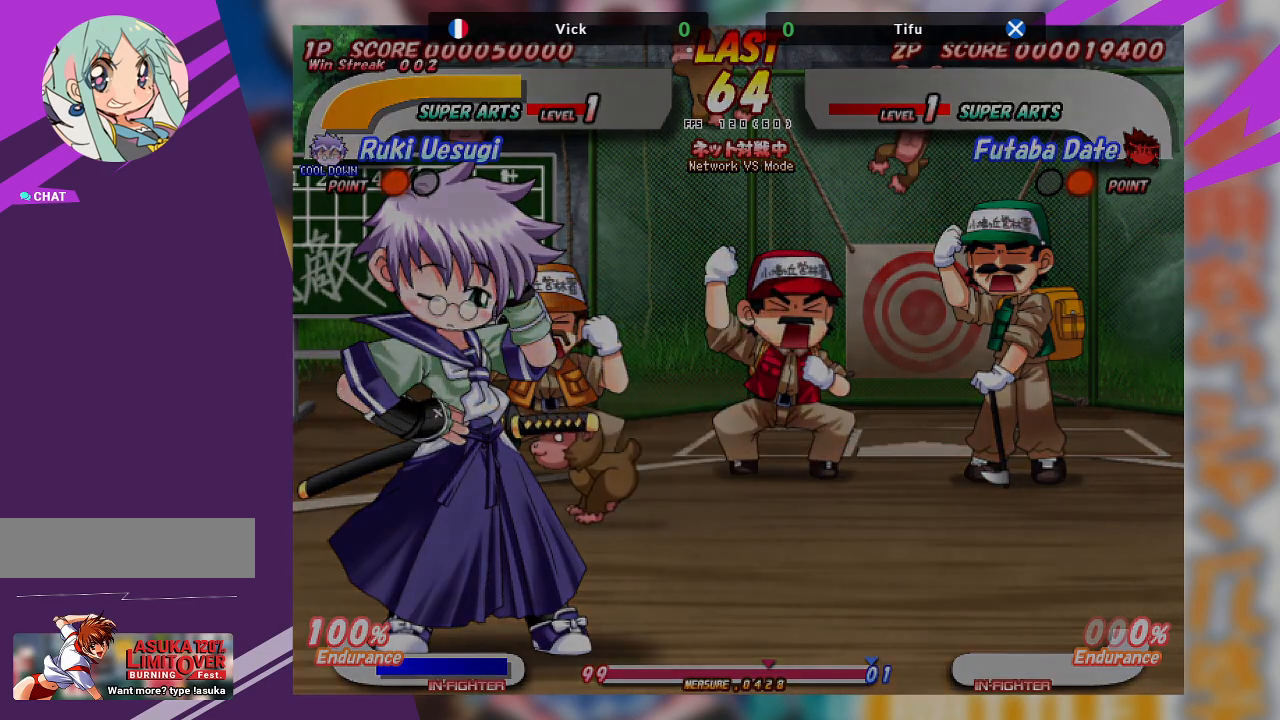
{"dt_ms": 500, "buttons": [], "left_stick": "center", "events": []}
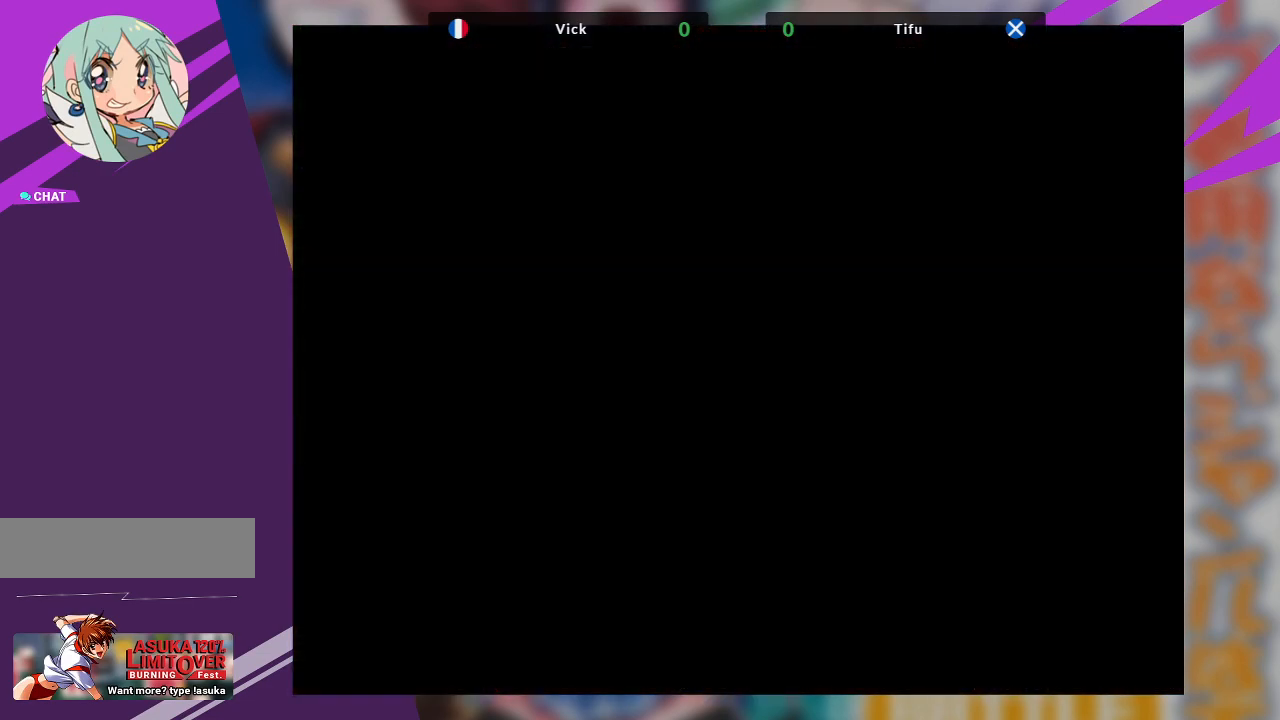
{"dt_ms": 500, "buttons": [], "left_stick": "center", "events": []}
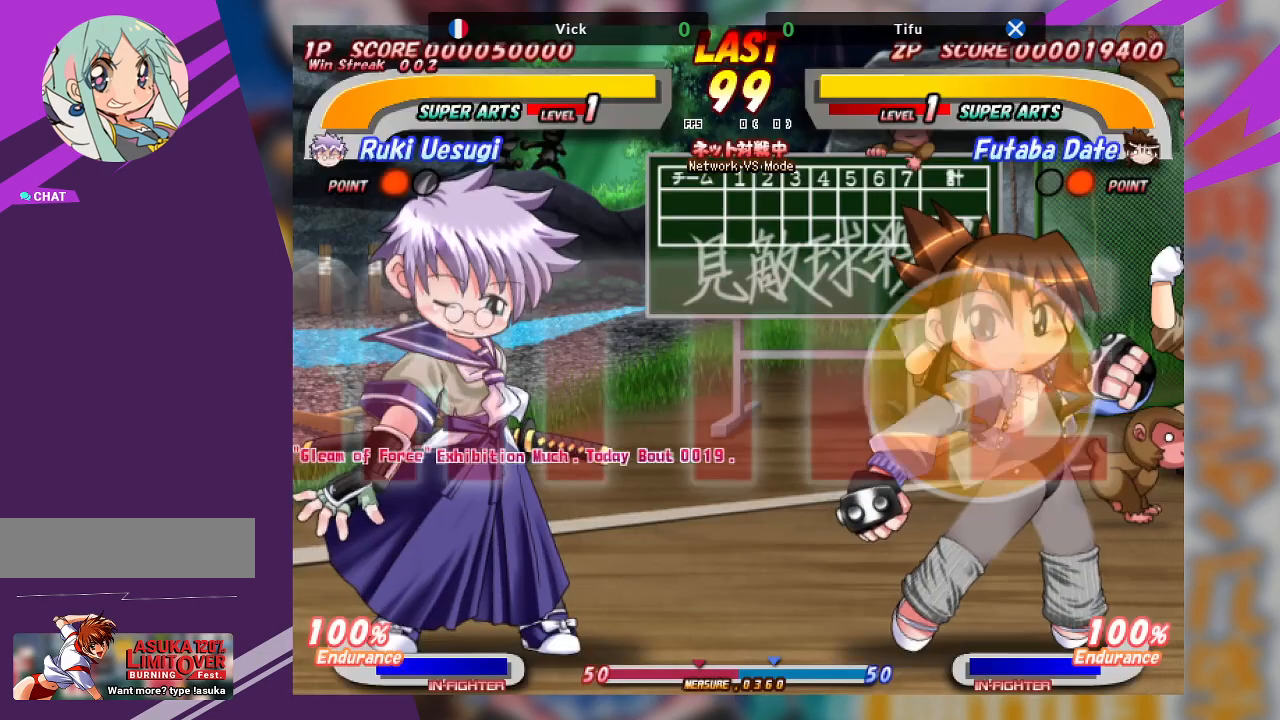
{"dt_ms": 500, "buttons": [], "left_stick": "center", "events": []}
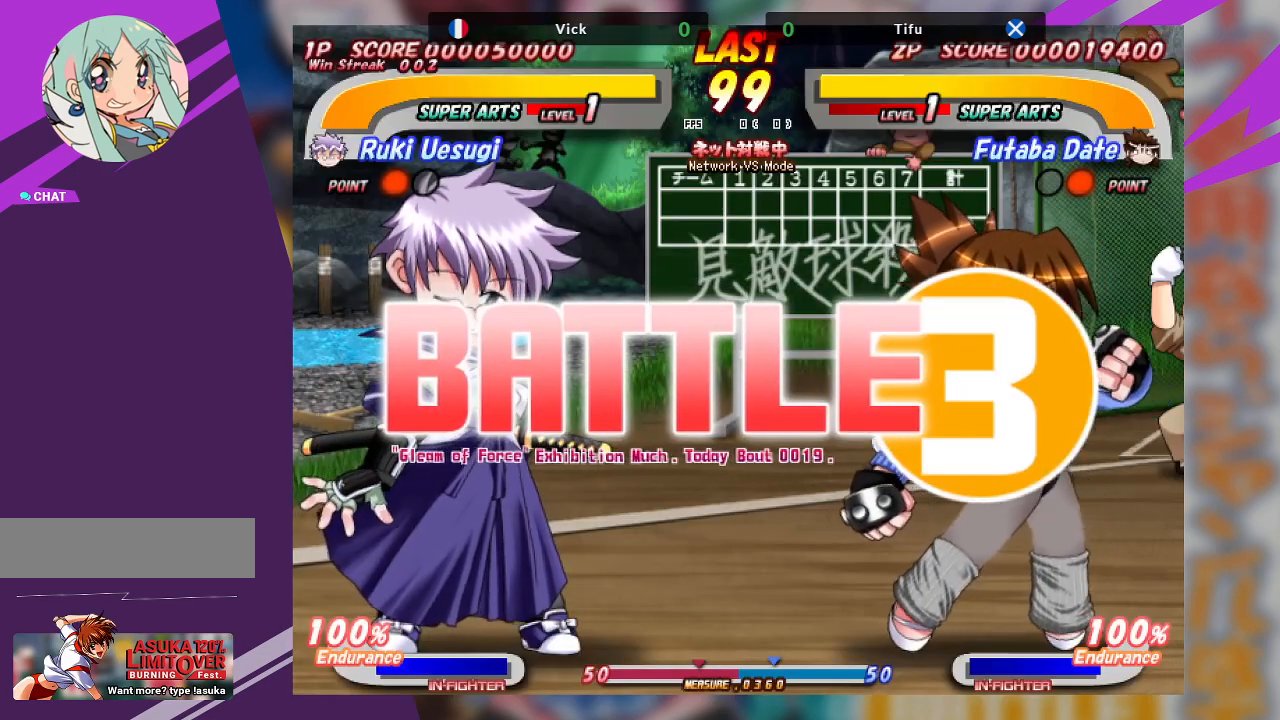
{"dt_ms": 500, "buttons": [], "left_stick": "center", "events": []}
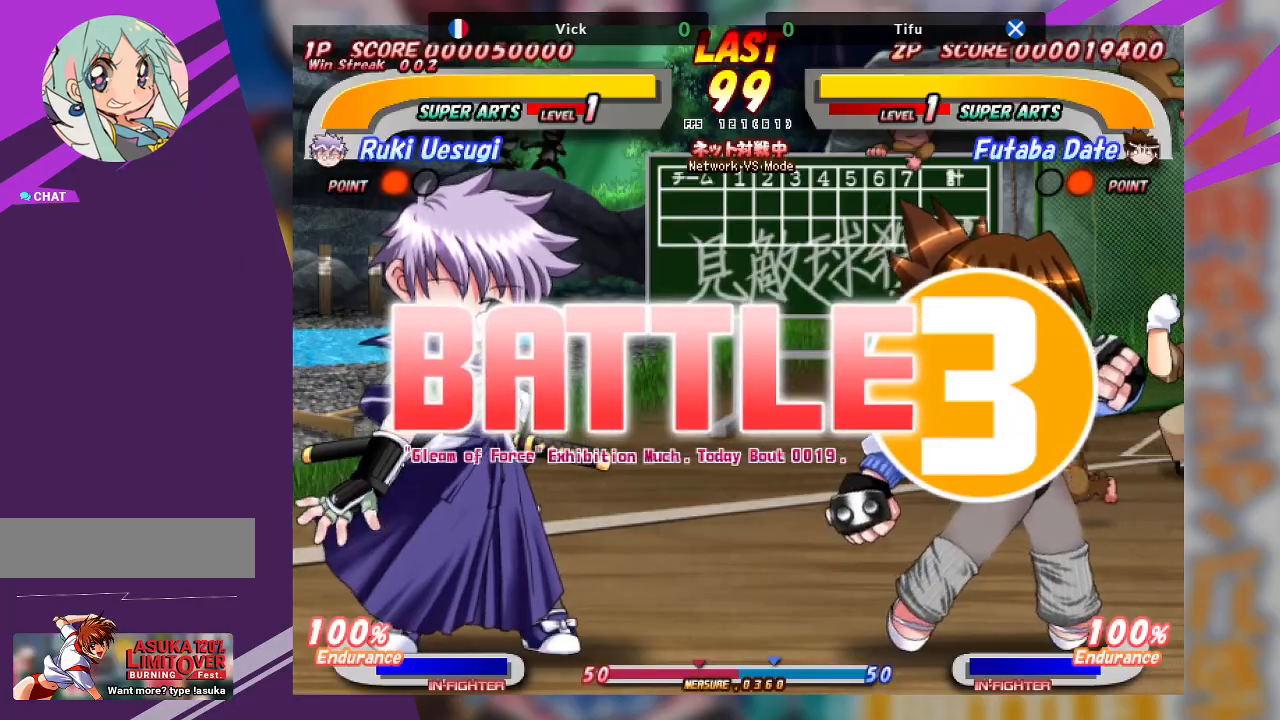
{"dt_ms": 500, "buttons": [], "left_stick": "center", "events": []}
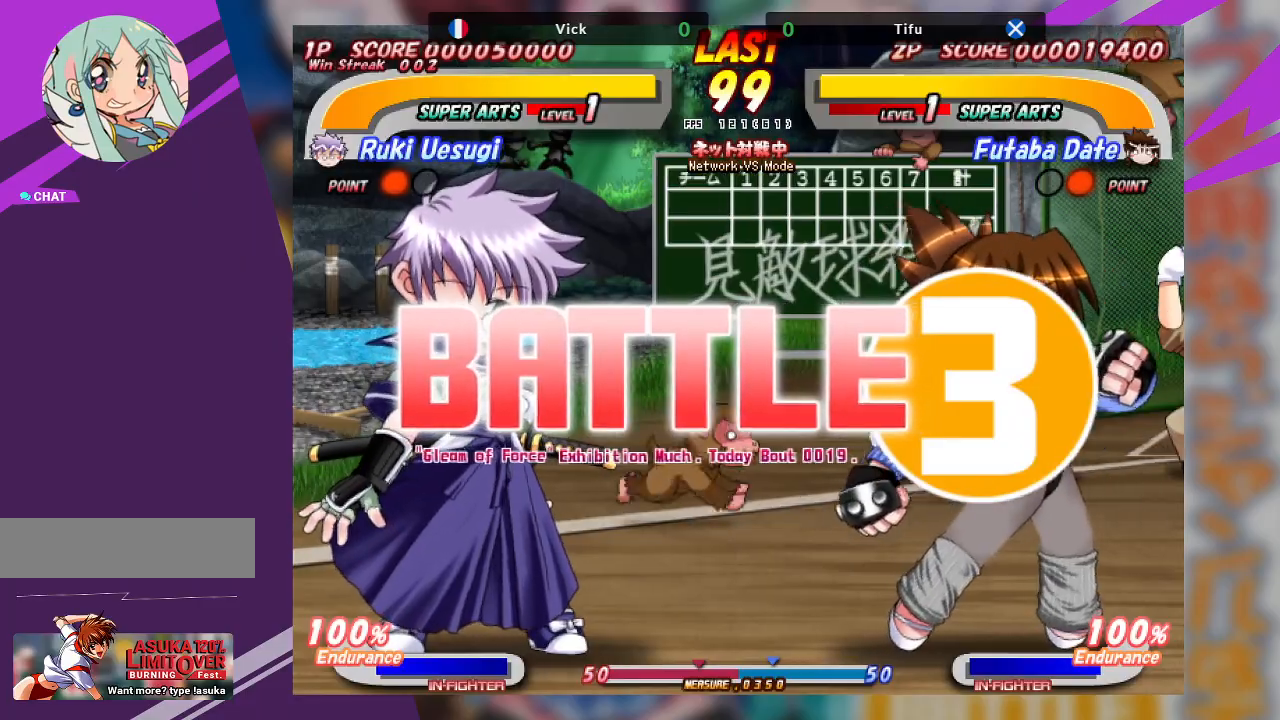
{"dt_ms": 500, "buttons": [], "left_stick": "center", "events": []}
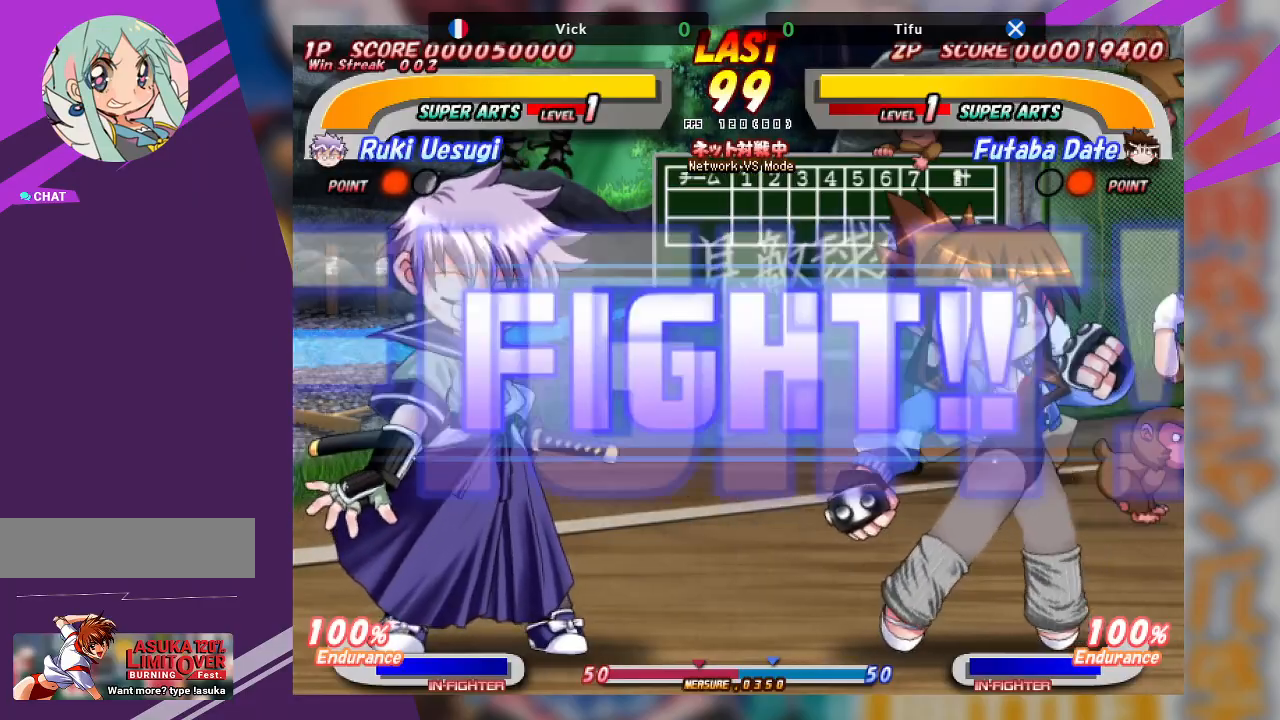
{"dt_ms": 500, "buttons": [], "left_stick": "up", "events": [[450, "left_stick", "up"]]}
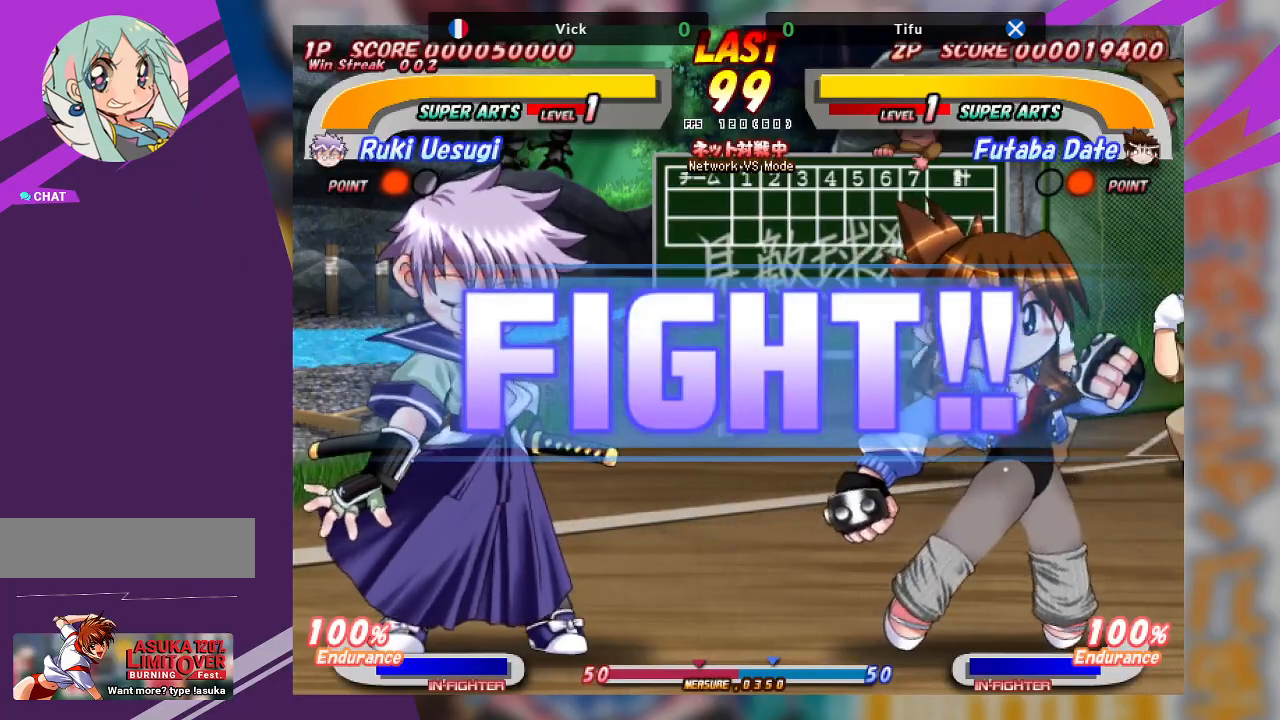
{"dt_ms": 500, "buttons": [], "left_stick": "center", "events": [[83, "left_stick", "center"], [217, "left_stick", "left"], [467, "left_stick", "center"]]}
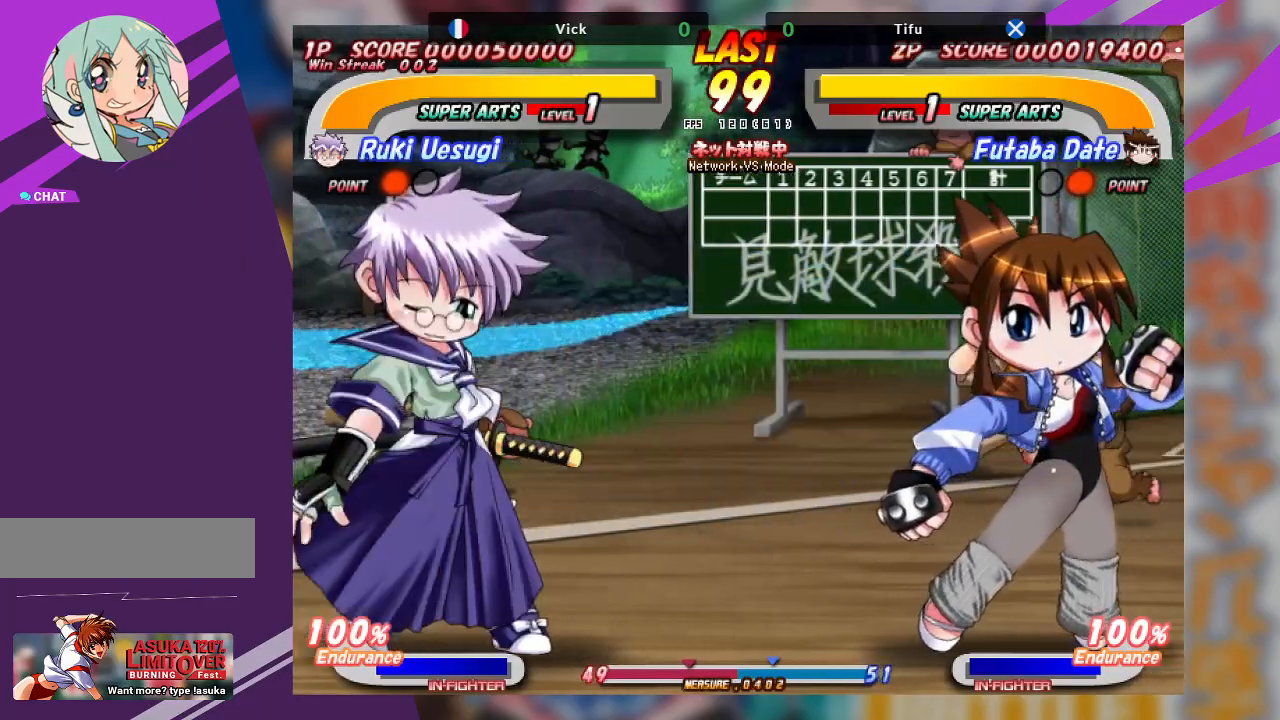
{"dt_ms": 500, "buttons": [], "left_stick": "down-right", "events": [[33, "left_stick", "right"], [100, "left_stick", "down-right"], [117, "TRIANGLE", "down"], [233, "TRIANGLE", "up"], [283, "TRIANGLE", "down"], [433, "TRIANGLE", "up"]]}
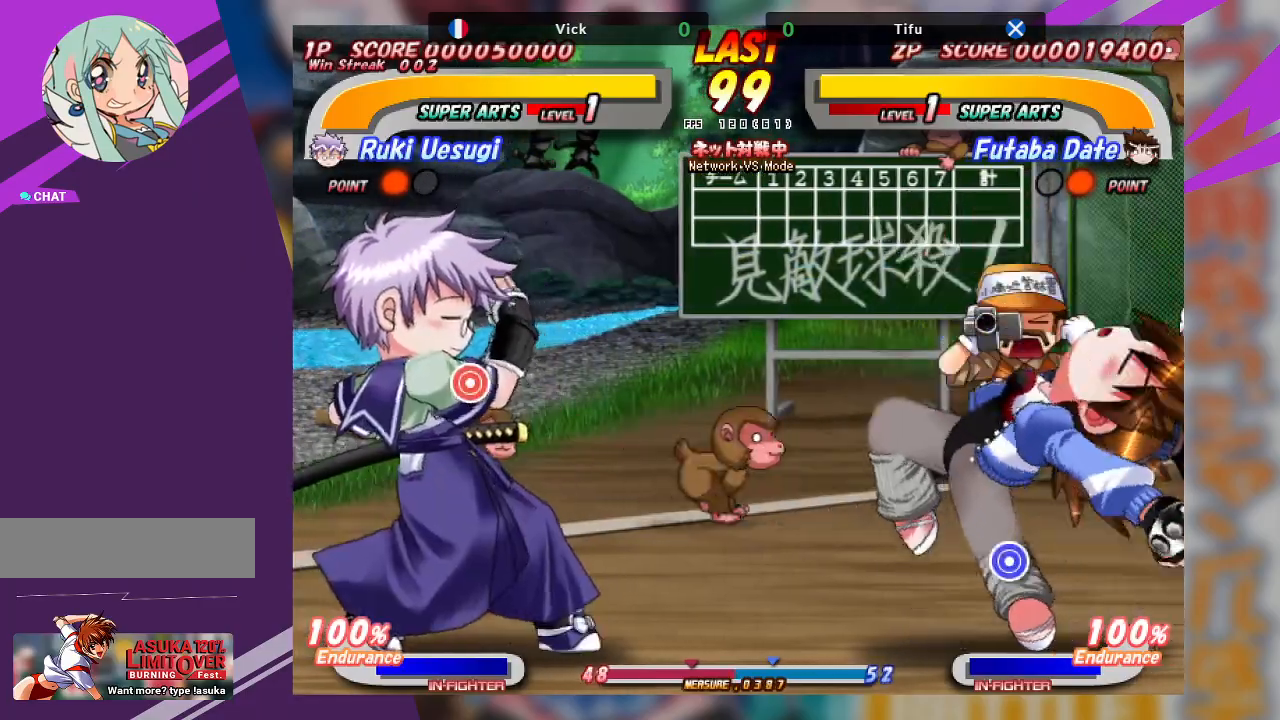
{"dt_ms": 500, "buttons": ["TRIANGLE"], "left_stick": "up-right", "events": [[50, "left_stick", "center"], [233, "left_stick", "up-right"], [267, "TRIANGLE", "down"], [367, "TRIANGLE", "up"], [417, "TRIANGLE", "down"]]}
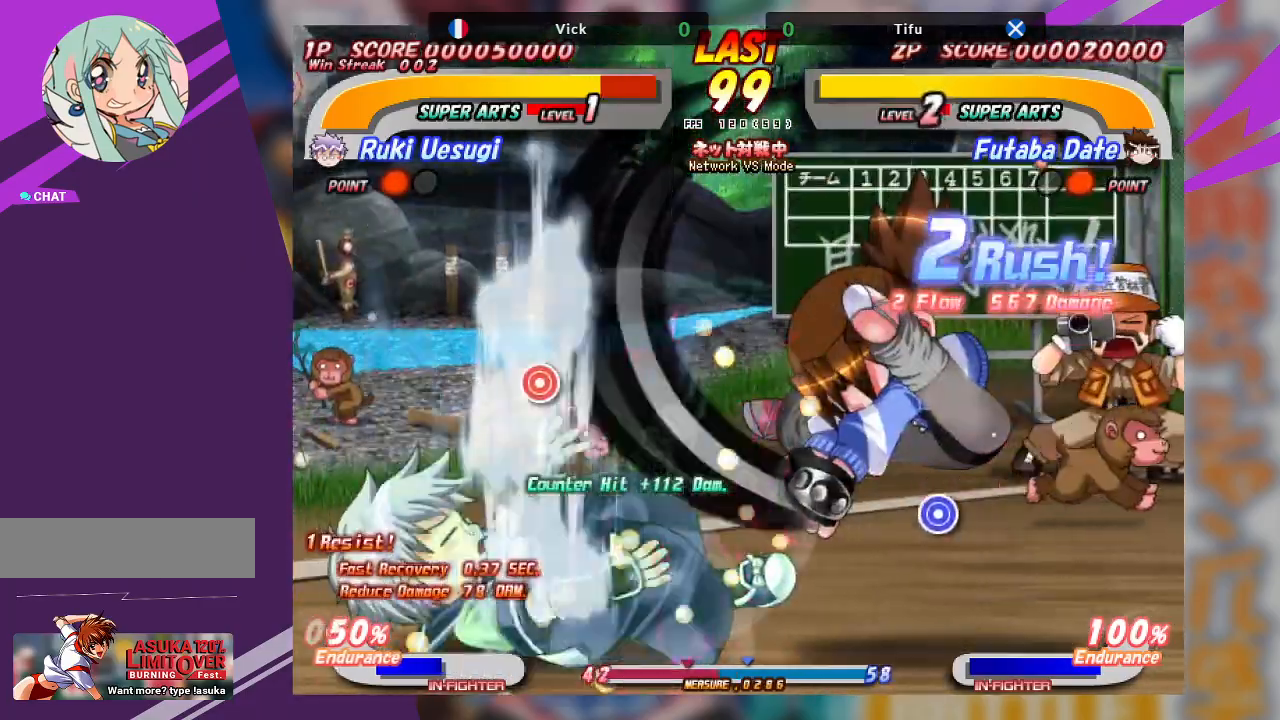
{"dt_ms": 500, "buttons": [], "left_stick": "right", "events": [[33, "TRIANGLE", "up"], [67, "left_stick", "center"], [333, "left_stick", "right"], [367, "CROSS", "down"], [467, "CROSS", "up"]]}
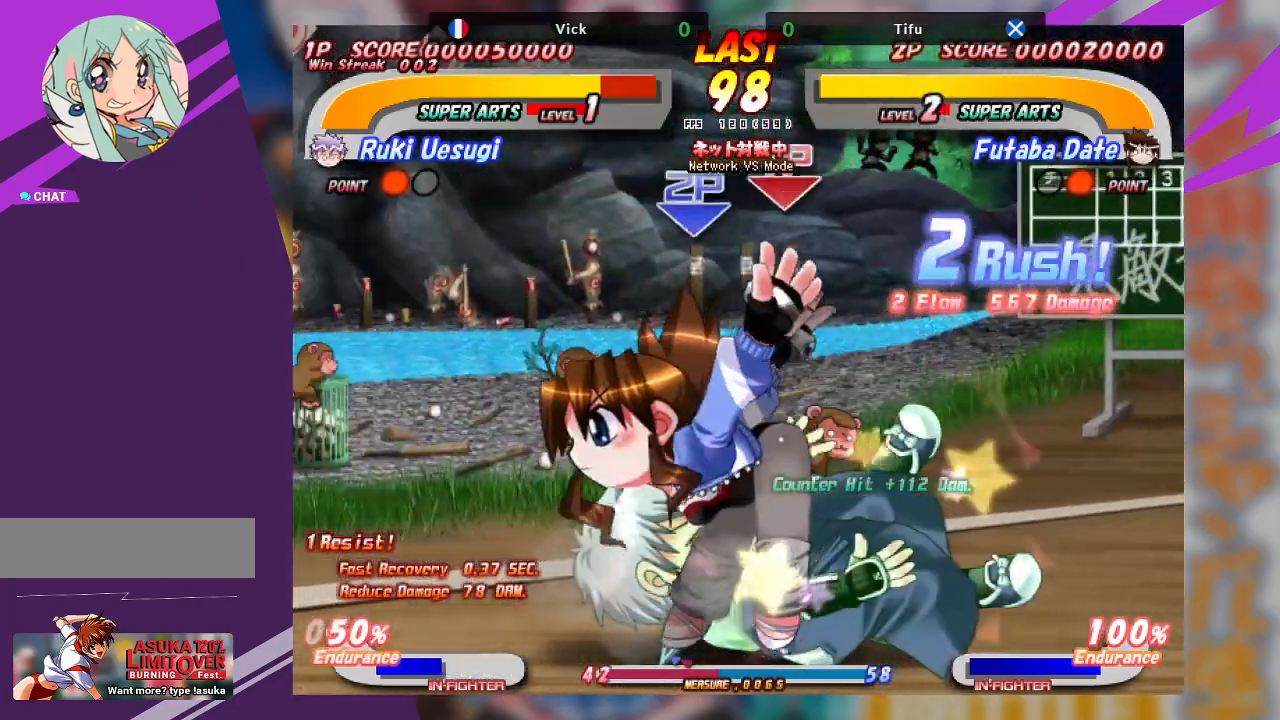
{"dt_ms": 500, "buttons": [], "left_stick": "center", "events": [[50, "CROSS", "down"], [67, "left_stick", "center"], [333, "CROSS", "up"]]}
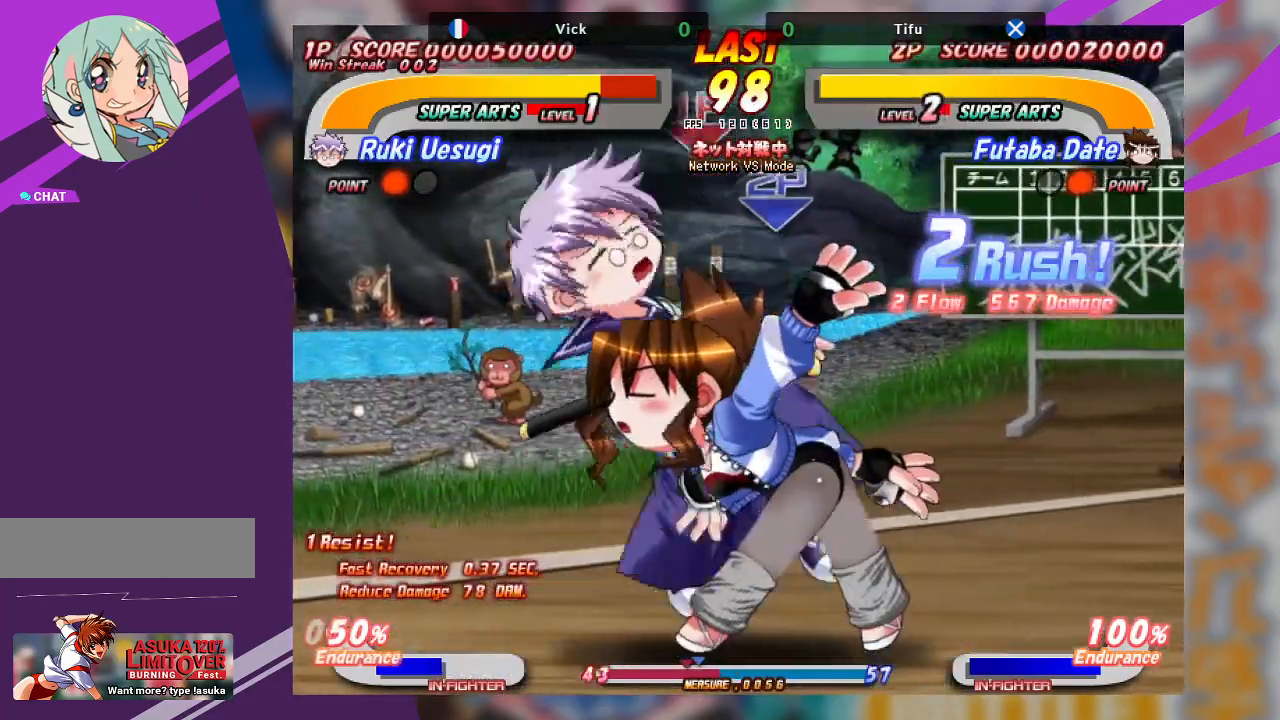
{"dt_ms": 500, "buttons": [], "left_stick": "center", "events": [[83, "CROSS", "down"], [233, "CROSS", "up"]]}
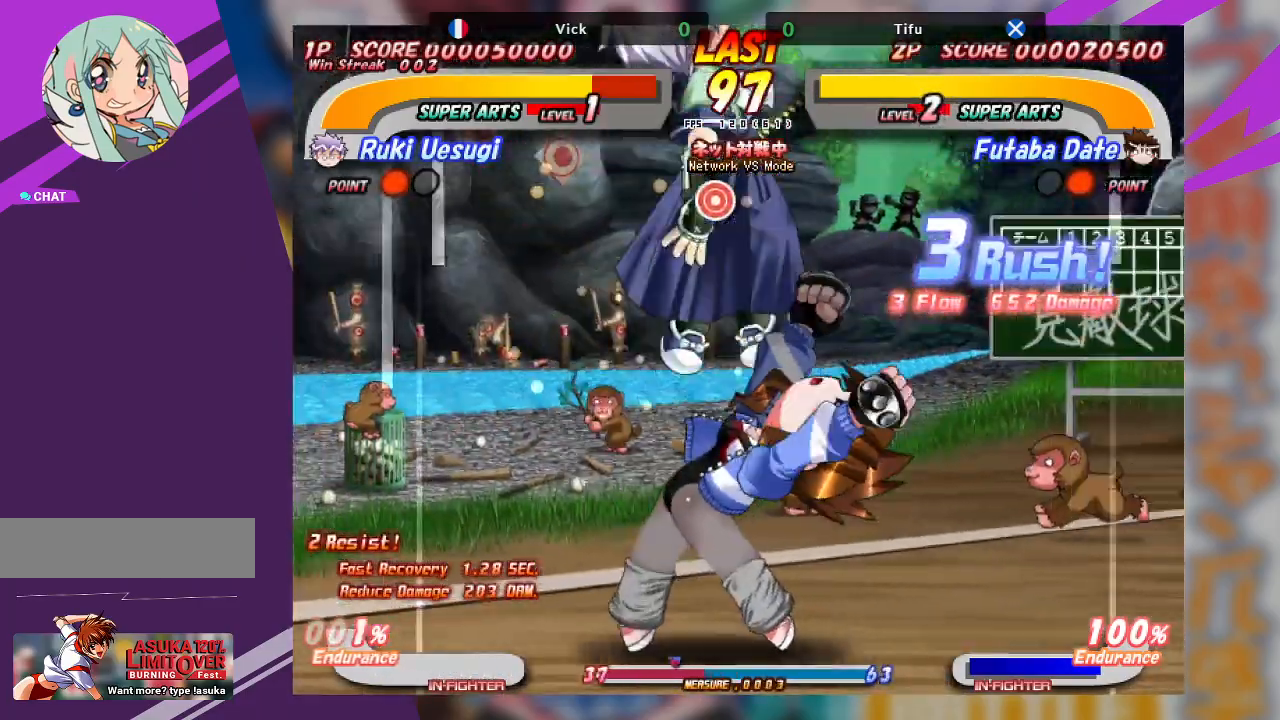
{"dt_ms": 500, "buttons": [], "left_stick": "center", "events": []}
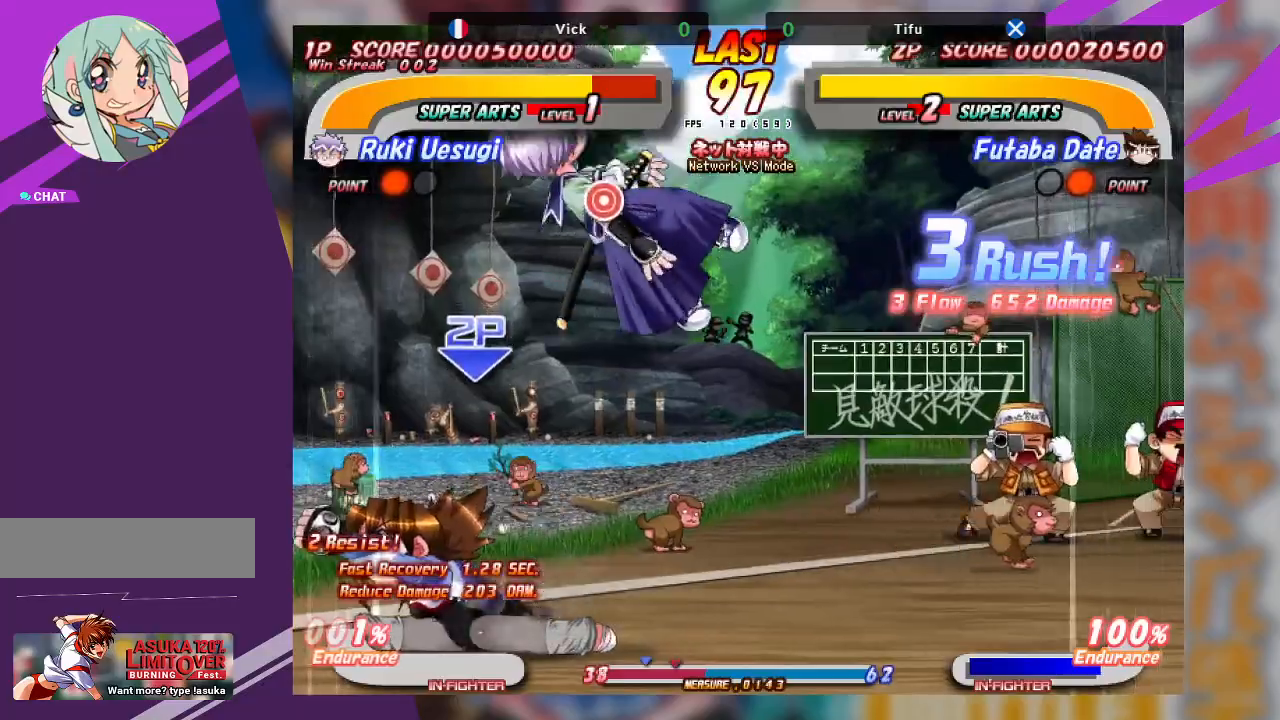
{"dt_ms": 500, "buttons": [], "left_stick": "center", "events": [[150, "left_stick", "up"], [233, "CROSS", "down"], [333, "CROSS", "up"], [367, "CROSS", "down"], [467, "left_stick", "center"], [483, "CROSS", "up"]]}
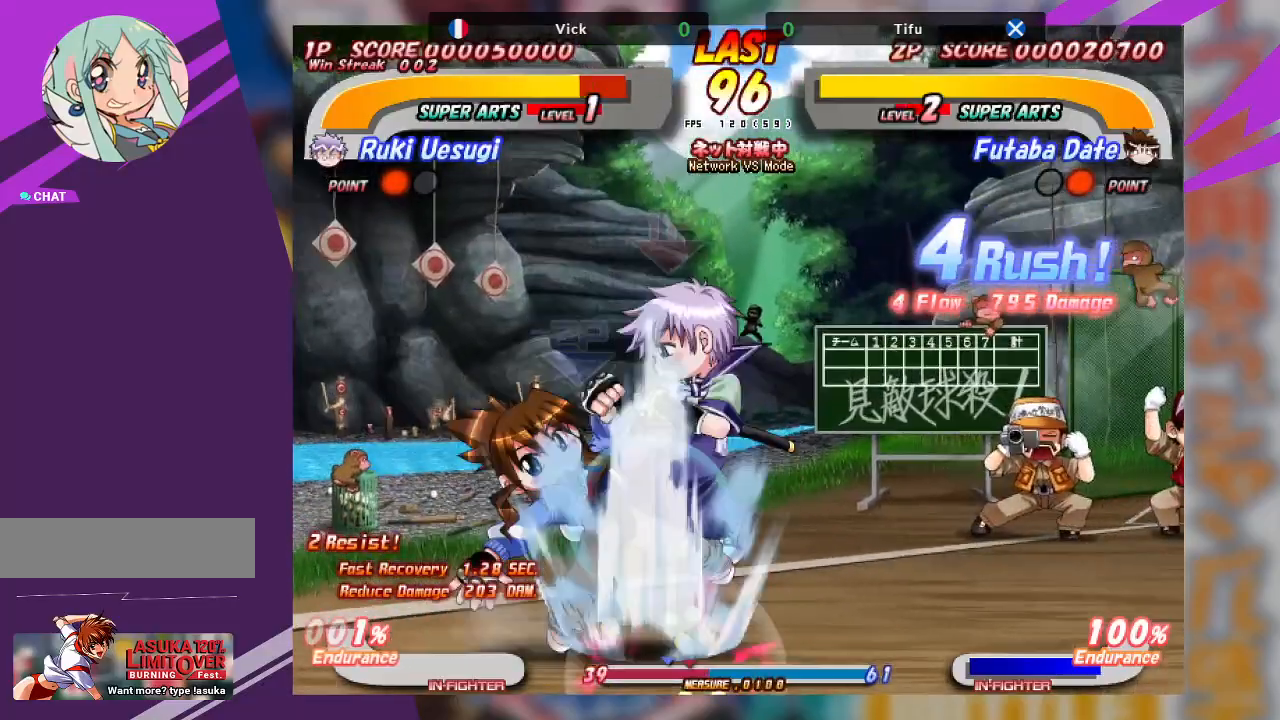
{"dt_ms": 500, "buttons": ["CROSS"], "left_stick": "center", "events": [[450, "CROSS", "down"]]}
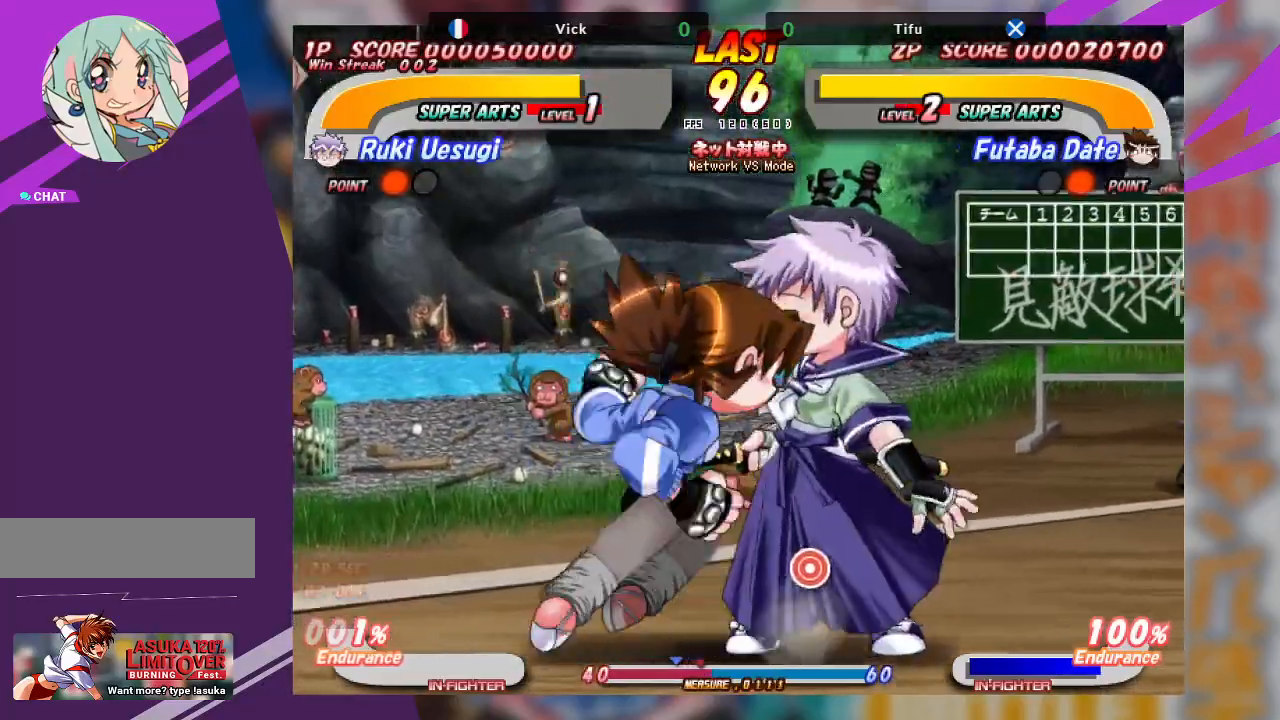
{"dt_ms": 500, "buttons": ["CROSS"], "left_stick": "center", "events": []}
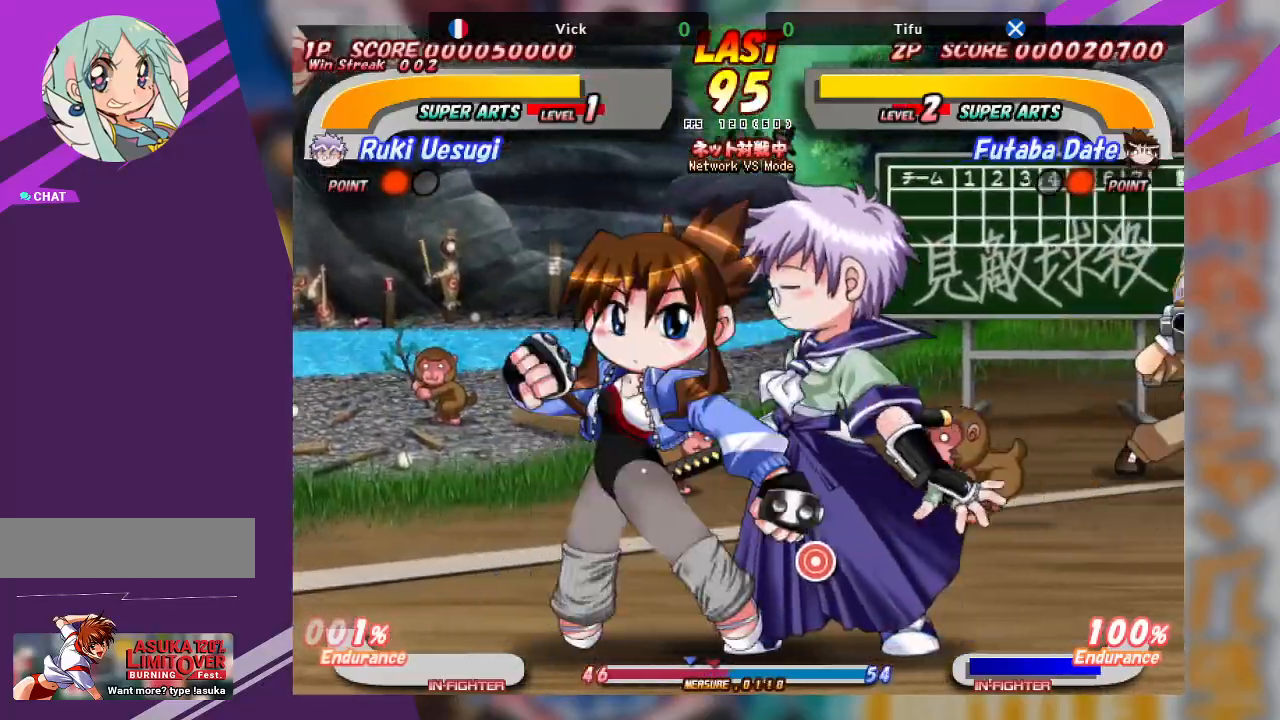
{"dt_ms": 1000, "buttons": [], "left_stick": "up"}
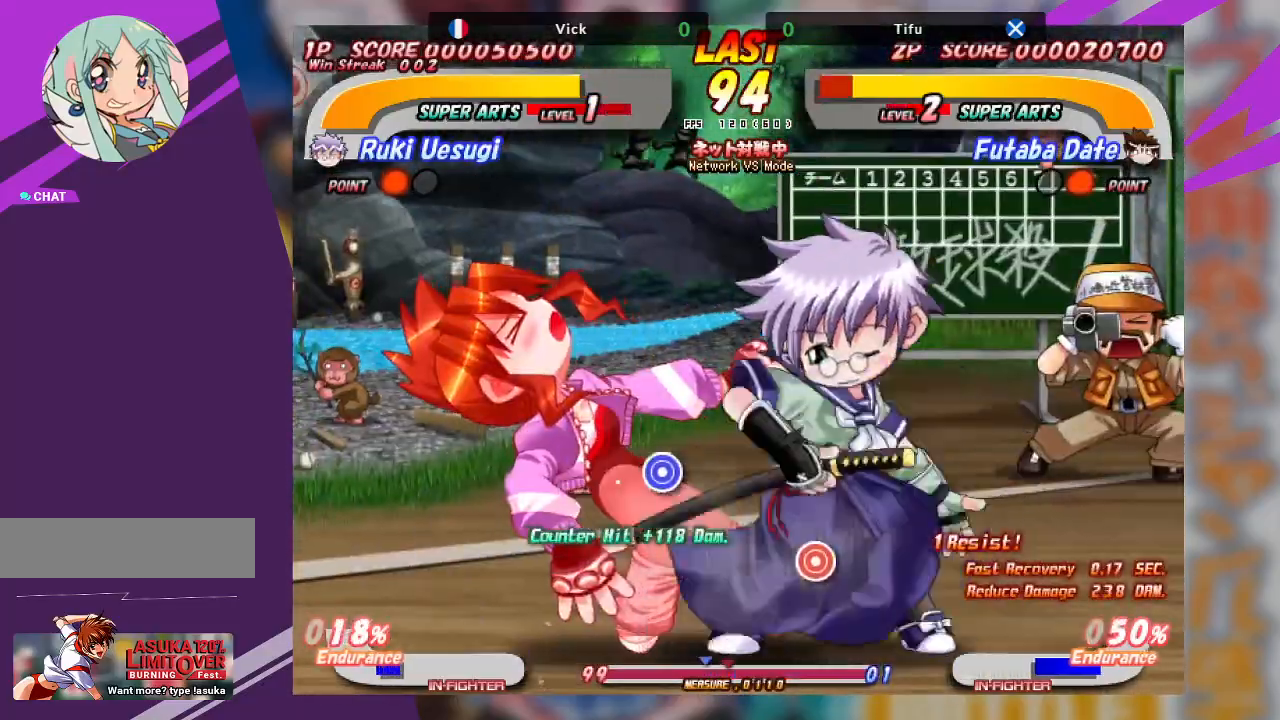
{"dt_ms": 500, "buttons": ["TRIANGLE"], "left_stick": "down", "events": [[67, "TRIANGLE", "down"], [167, "TRIANGLE", "up"], [250, "TRIANGLE", "down"], [367, "TRIANGLE", "up"], [433, "left_stick", "center"], [450, "TRIANGLE", "down"], [483, "left_stick", "down"]]}
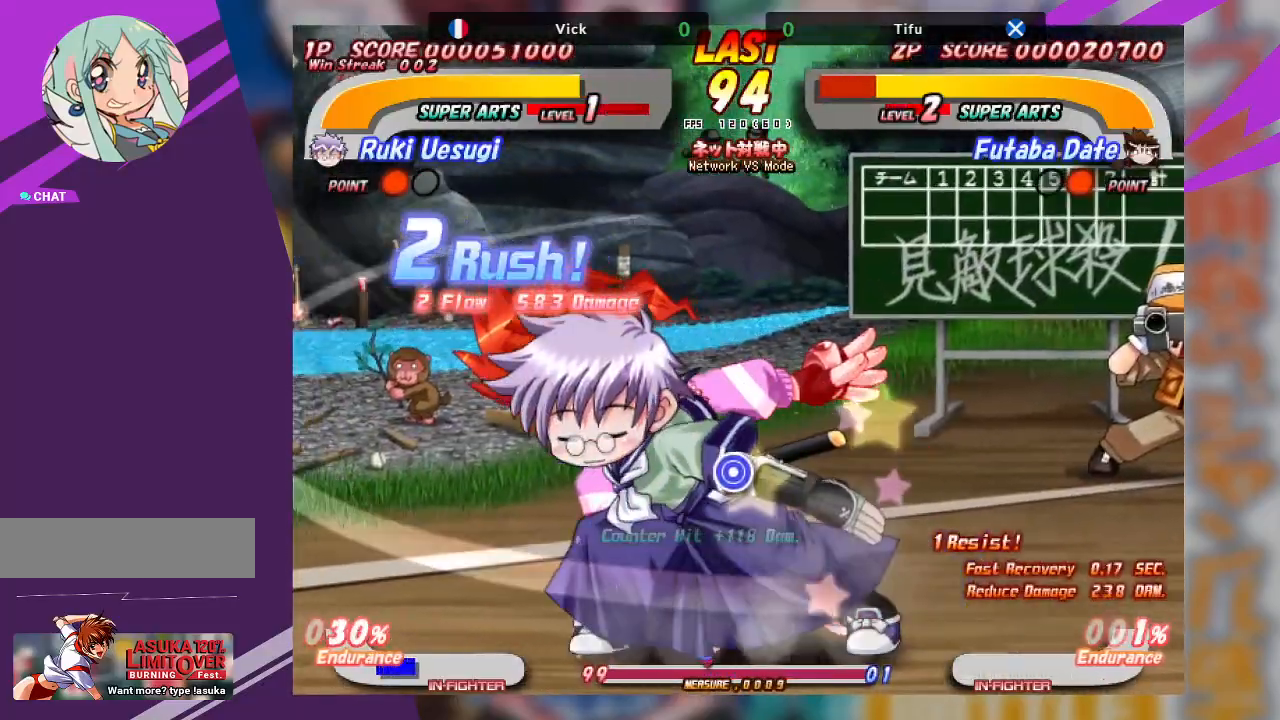
{"dt_ms": 500, "buttons": ["SQUARE"], "left_stick": "left"}
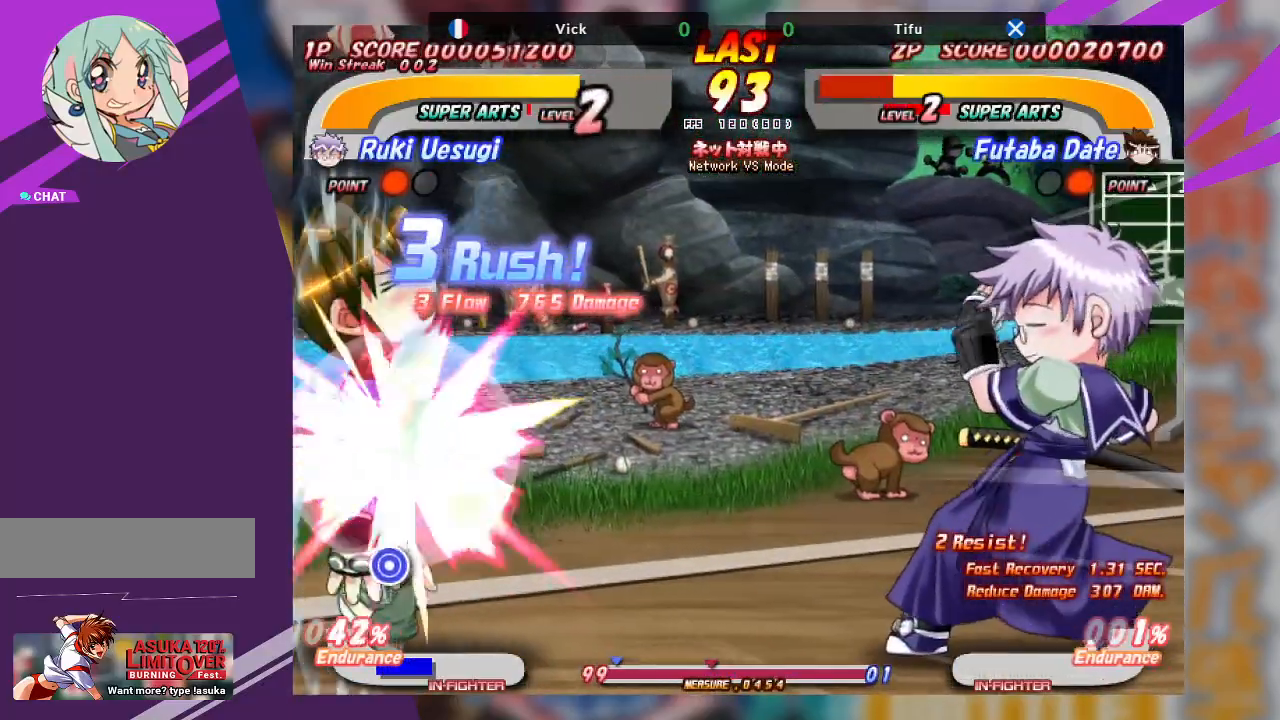
{"dt_ms": 500, "buttons": [], "left_stick": "left", "events": [[17, "SQUARE", "up"], [67, "SQUARE", "down"], [200, "SQUARE", "up"]]}
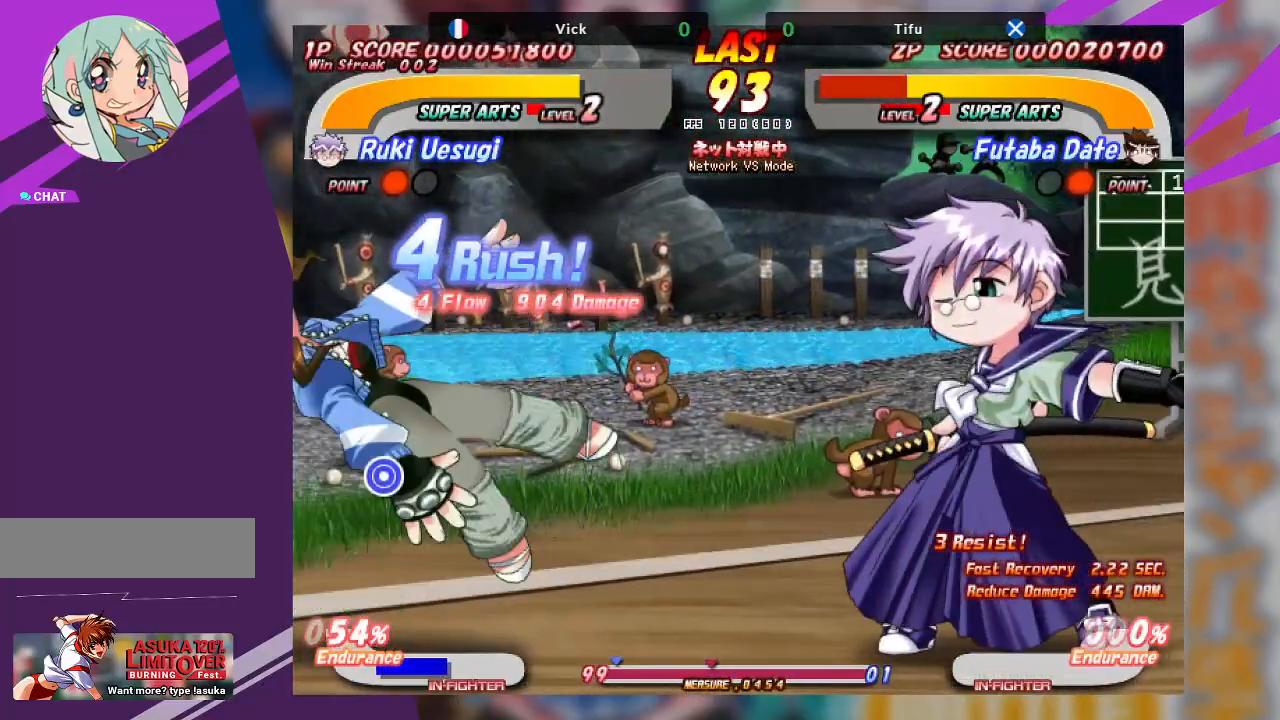
{"dt_ms": 500, "buttons": [], "left_stick": "left", "events": [[200, "SQUARE", "down"], [317, "SQUARE", "up"], [367, "SQUARE", "down"], [467, "SQUARE", "up"]]}
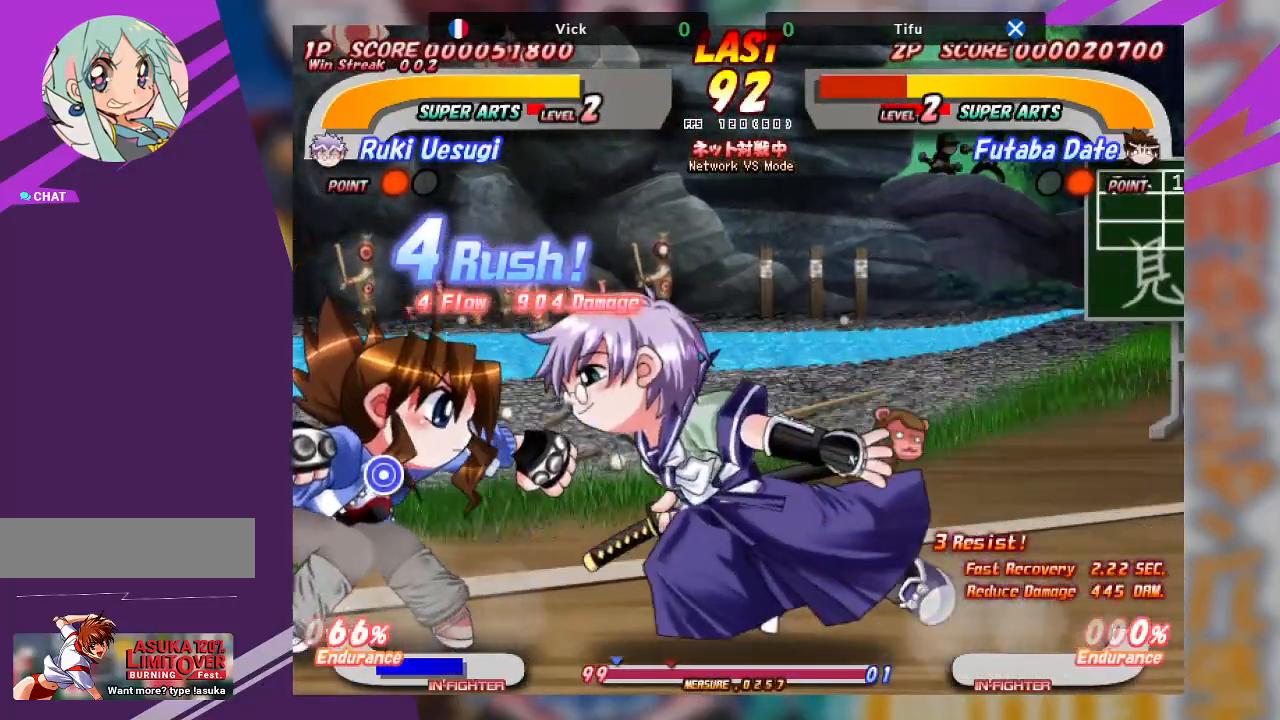
{"dt_ms": 500, "buttons": [], "left_stick": "down", "events": [[33, "SQUARE", "down"], [150, "SQUARE", "up"], [267, "left_stick", "center"], [350, "left_stick", "down"], [367, "TRIANGLE", "down"], [450, "TRIANGLE", "up"]]}
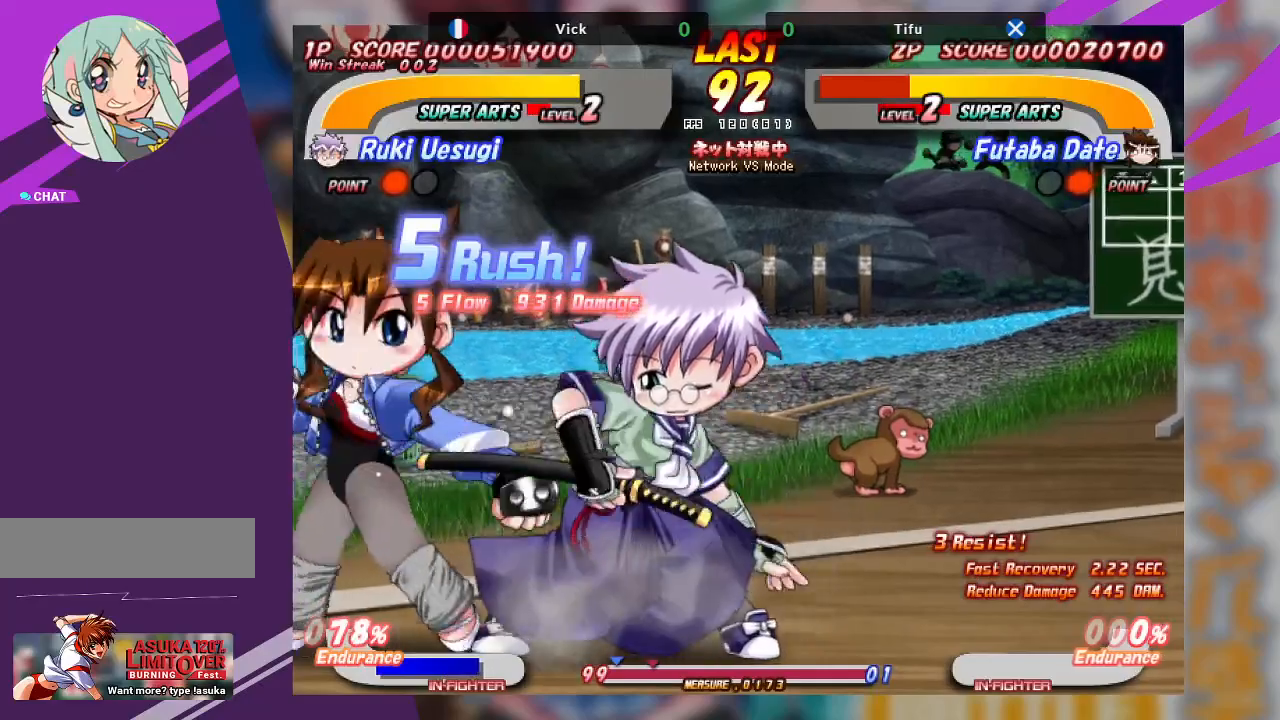
{"dt_ms": 500, "buttons": ["TRIANGLE"], "left_stick": "down-left", "events": [[17, "TRIANGLE", "down"], [100, "TRIANGLE", "up"], [167, "TRIANGLE", "down"], [233, "TRIANGLE", "up"], [250, "left_stick", "down-left"], [333, "TRIANGLE", "down"], [433, "TRIANGLE", "up"], [500, "TRIANGLE", "down"]]}
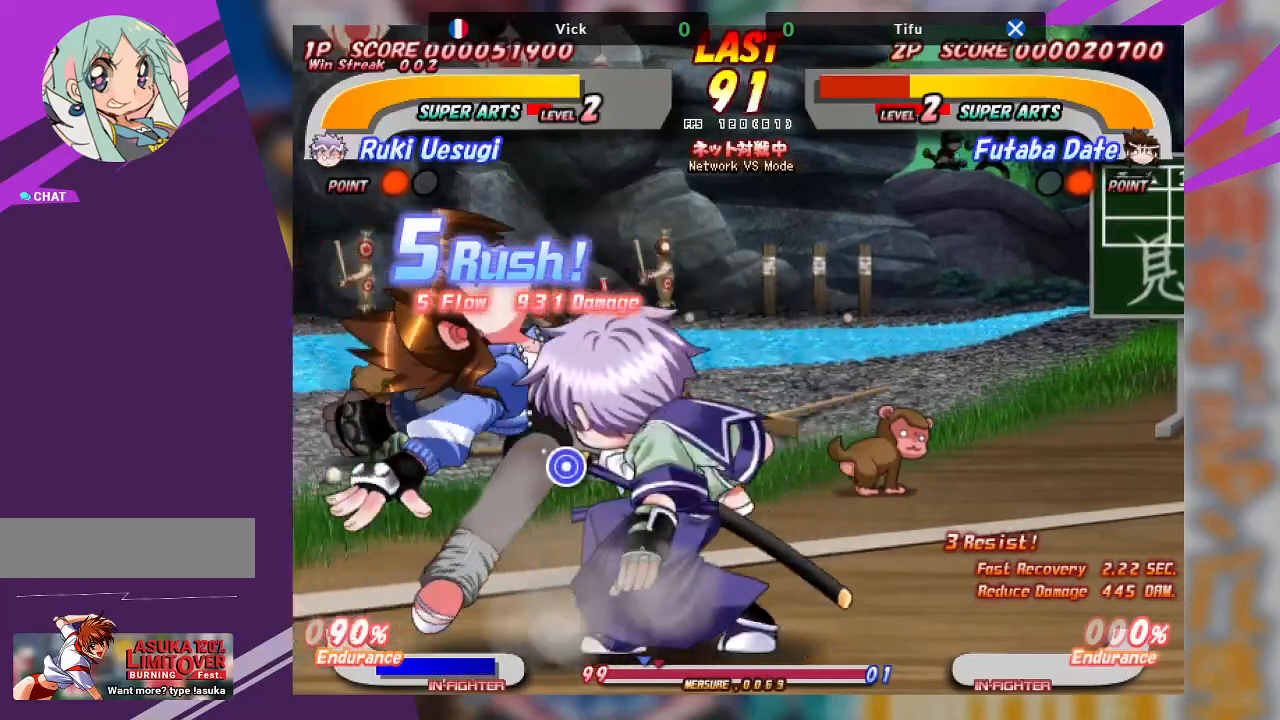
{"dt_ms": 500, "buttons": [], "left_stick": "up", "events": [[100, "TRIANGLE", "up"], [167, "left_stick", "center"], [217, "left_stick", "up"]]}
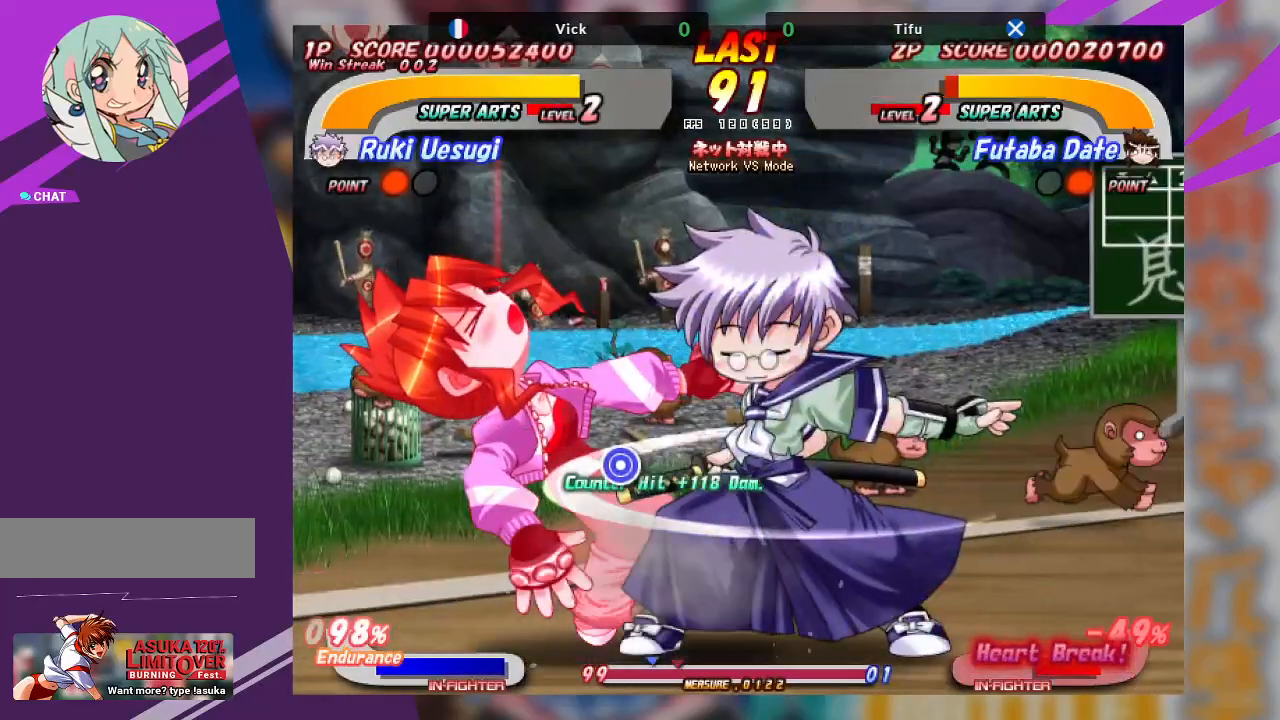
{"dt_ms": 500, "buttons": [], "left_stick": "center", "events": [[33, "CROSS", "down"], [83, "left_stick", "center"], [217, "CROSS", "up"]]}
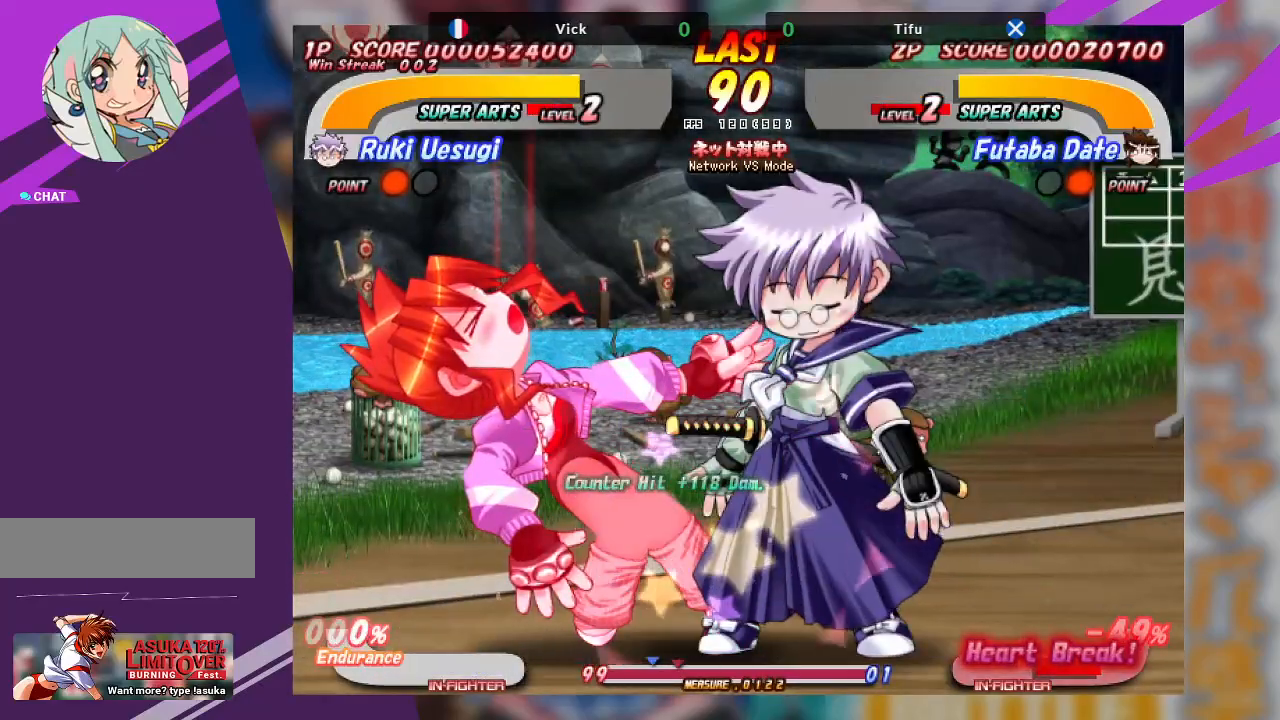
{"dt_ms": 500, "buttons": ["SQUARE"], "left_stick": "left", "events": [[200, "left_stick", "down-left"], [233, "SQUARE", "down"], [333, "left_stick", "left"], [350, "SQUARE", "up"], [400, "SQUARE", "down"]]}